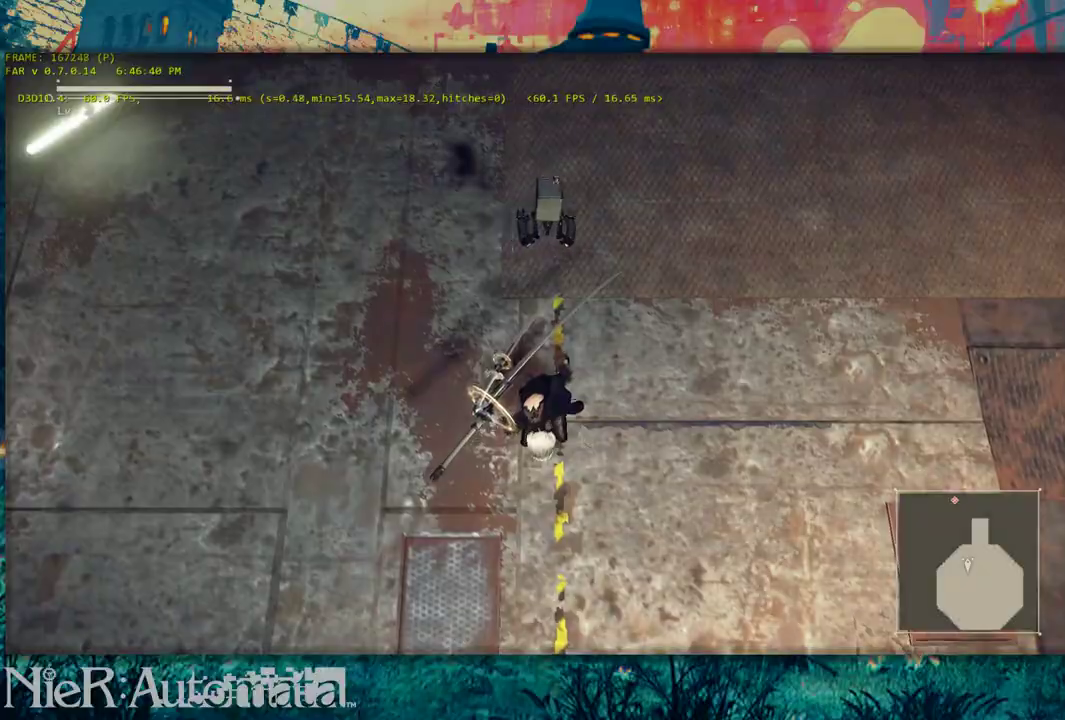
Gameplay with a controller (Xbox layout); each line is a JSON object with the inputs held at the frame after it (dt_ms = milliseconds from this image to that frame). "events" lists button and stick changes between this image and that frame as [ms after this image, input, new state], when the widget could be followed in between. This document gives stick clicks only as held states, not as events.
{"dt_ms": 500, "buttons": [], "left_stick": "center", "right_stick": "center", "events": []}
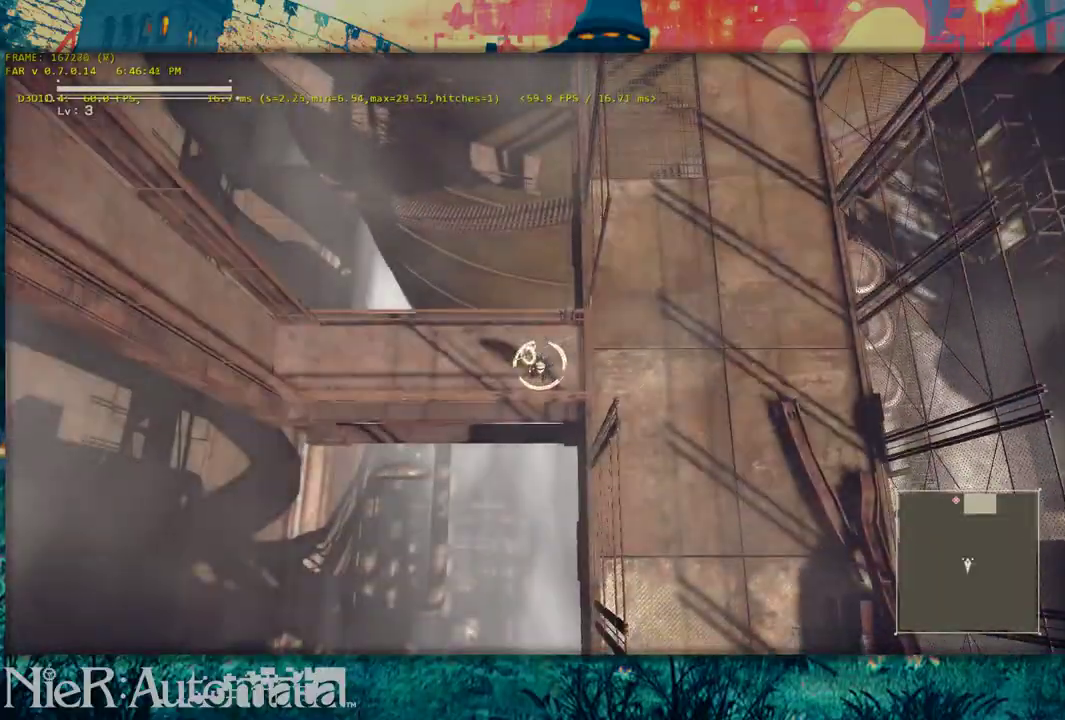
{"dt_ms": 500, "buttons": [], "left_stick": "center", "right_stick": "center", "events": []}
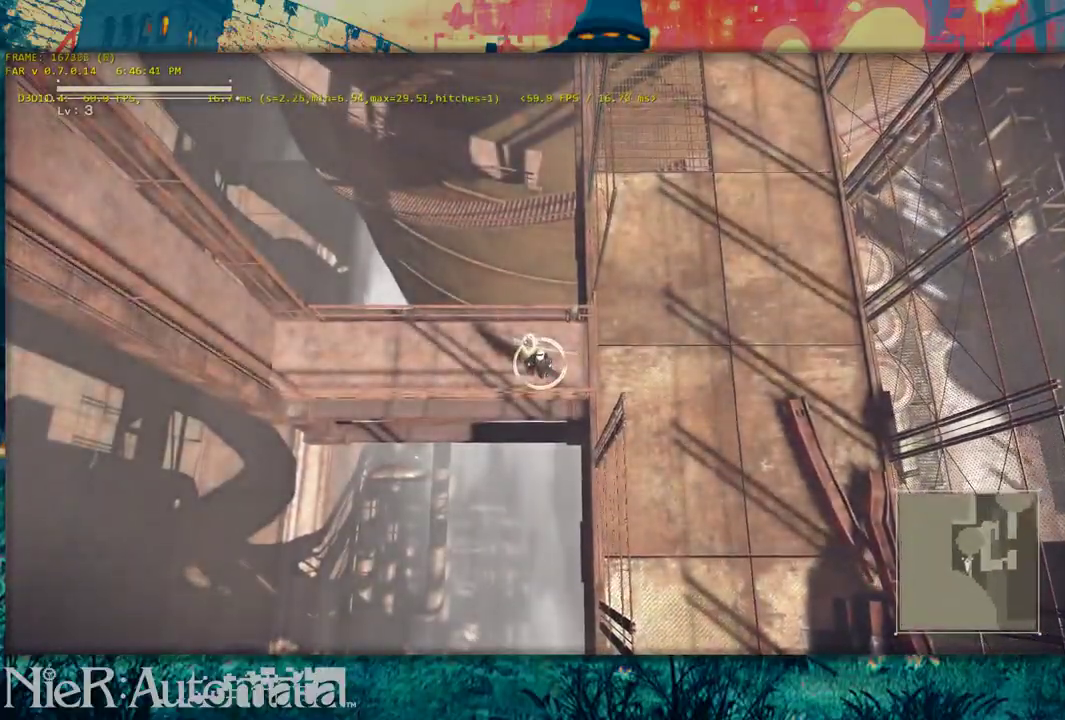
{"dt_ms": 300, "buttons": [], "left_stick": "center", "right_stick": "down-right", "events": [[217, "right_stick", "down-right"]]}
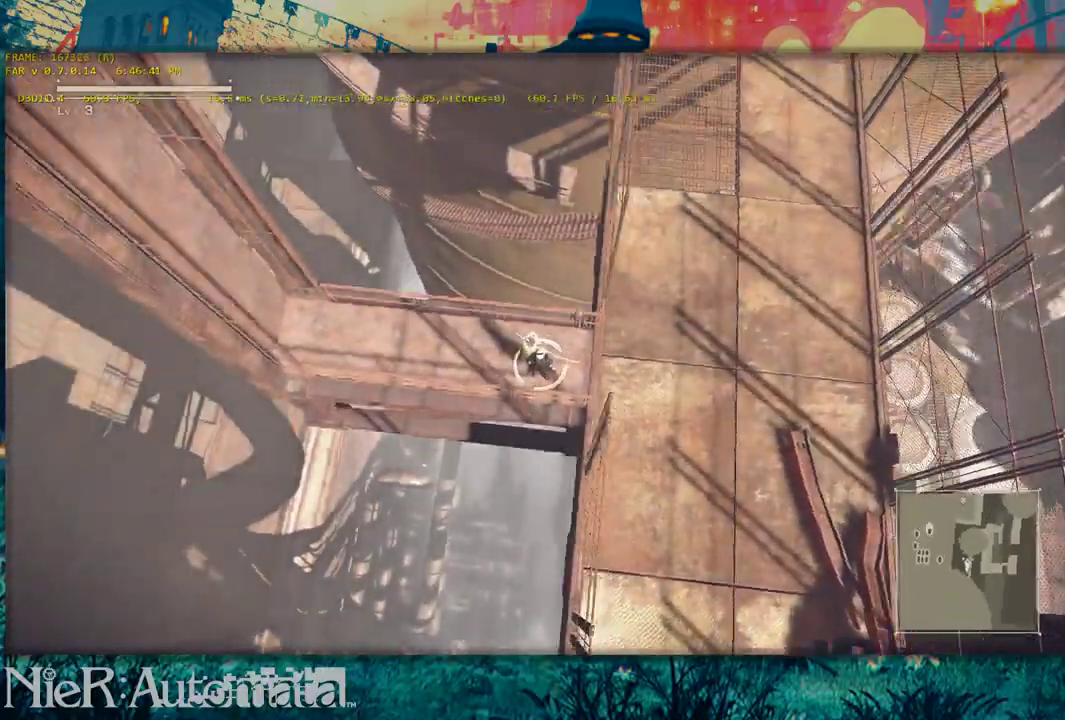
{"dt_ms": 700, "buttons": [], "left_stick": "up", "right_stick": "down", "events": [[233, "left_stick", "up"], [567, "right_stick", "down"]]}
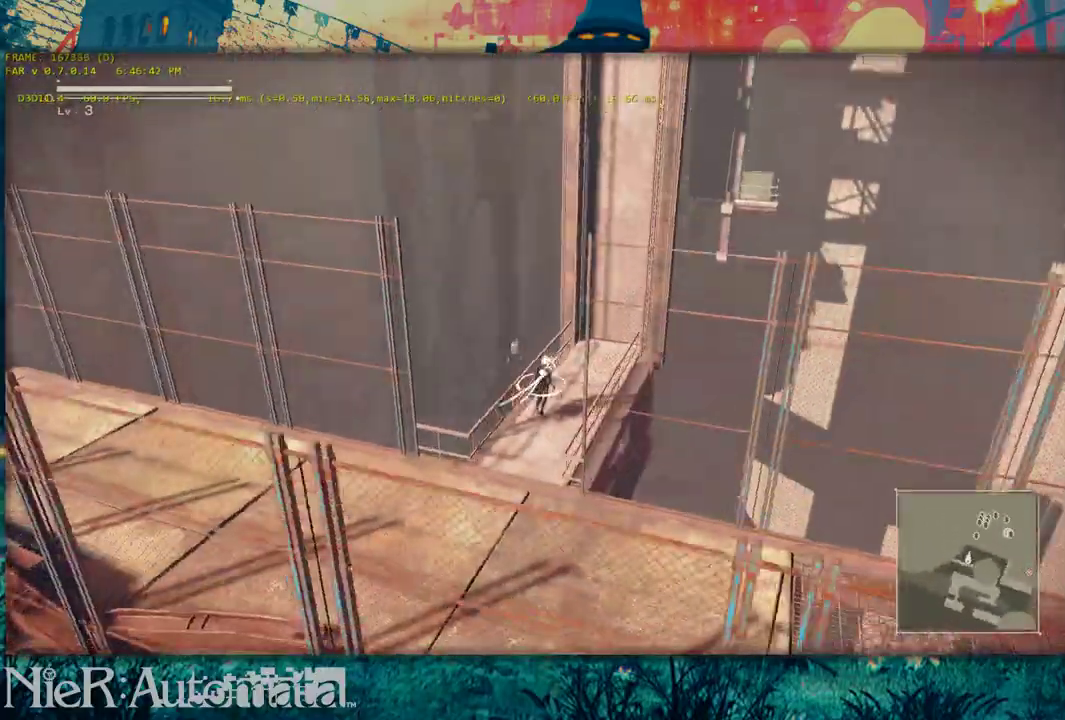
{"dt_ms": 300, "buttons": [], "left_stick": "up", "right_stick": "down-left", "events": [[83, "right_stick", "center"], [233, "right_stick", "down-left"]]}
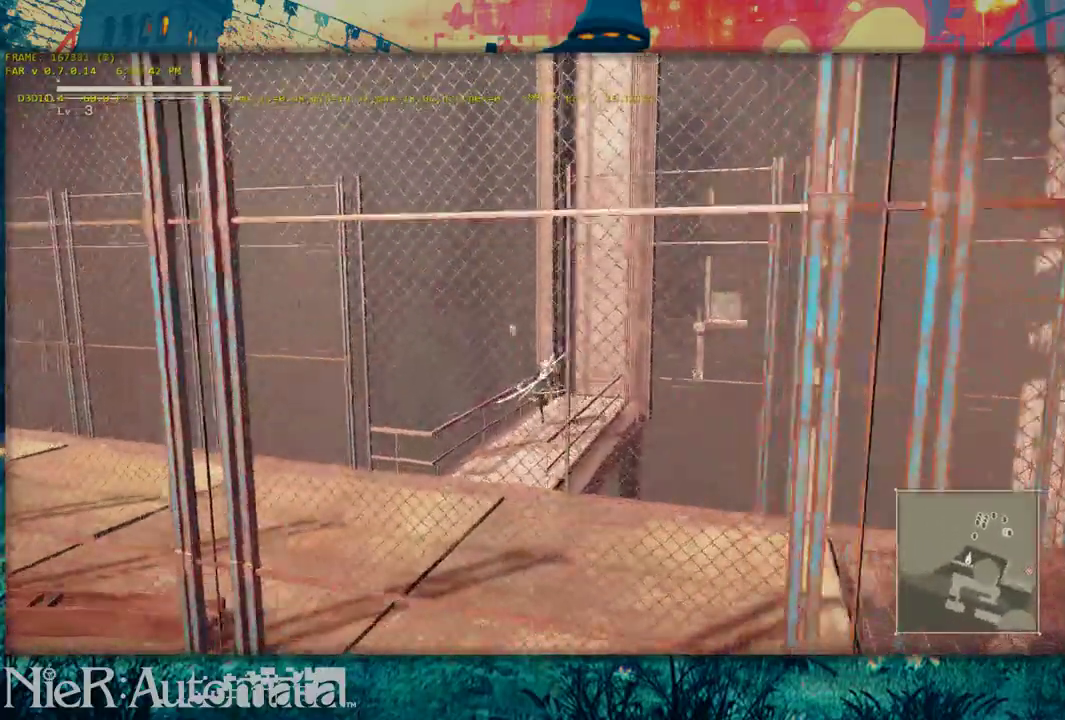
{"dt_ms": 700, "buttons": [], "left_stick": "center", "right_stick": "center", "events": [[33, "right_stick", "center"], [400, "right_stick", "up-right"], [467, "right_stick", "center"], [483, "left_stick", "up-right"], [700, "left_stick", "center"]]}
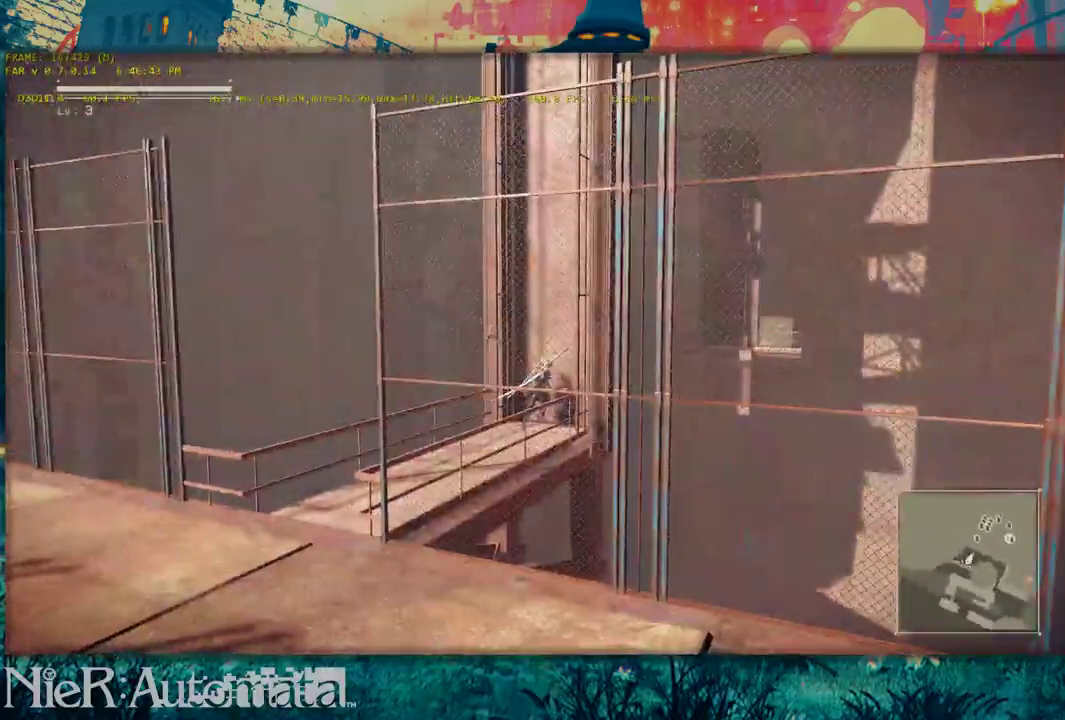
{"dt_ms": 400, "buttons": ["DPAD_UP"], "left_stick": "center", "right_stick": "center", "events": [[233, "DPAD_UP", "down"], [283, "DPAD_UP", "up"], [350, "DPAD_UP", "down"]]}
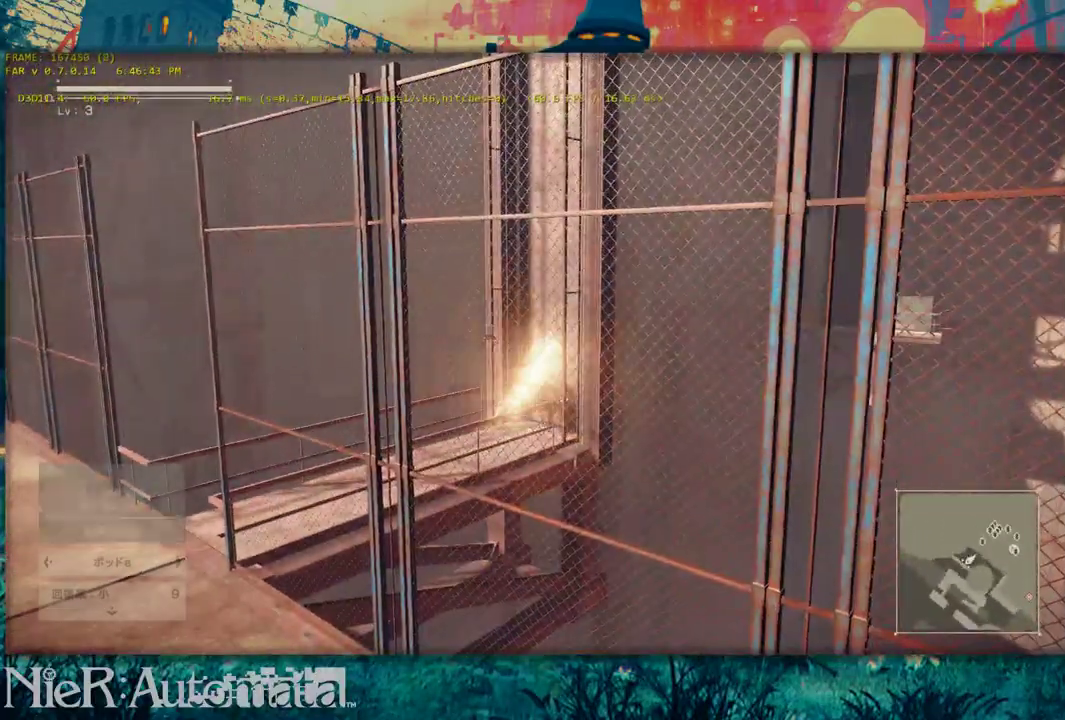
{"dt_ms": 600, "buttons": [], "left_stick": "center", "right_stick": "right", "events": [[67, "DPAD_UP", "up"], [267, "right_stick", "right"], [317, "right_stick", "center"], [567, "right_stick", "right"]]}
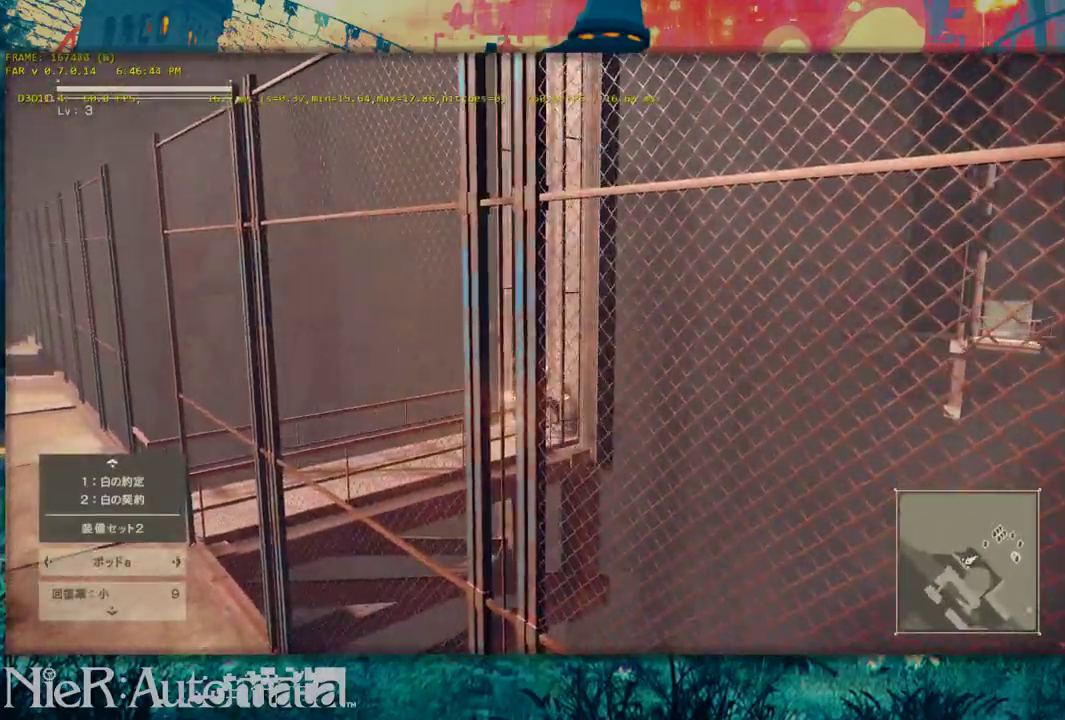
{"dt_ms": 500, "buttons": [], "left_stick": "center", "right_stick": "left", "events": [[33, "right_stick", "center"], [483, "right_stick", "left"]]}
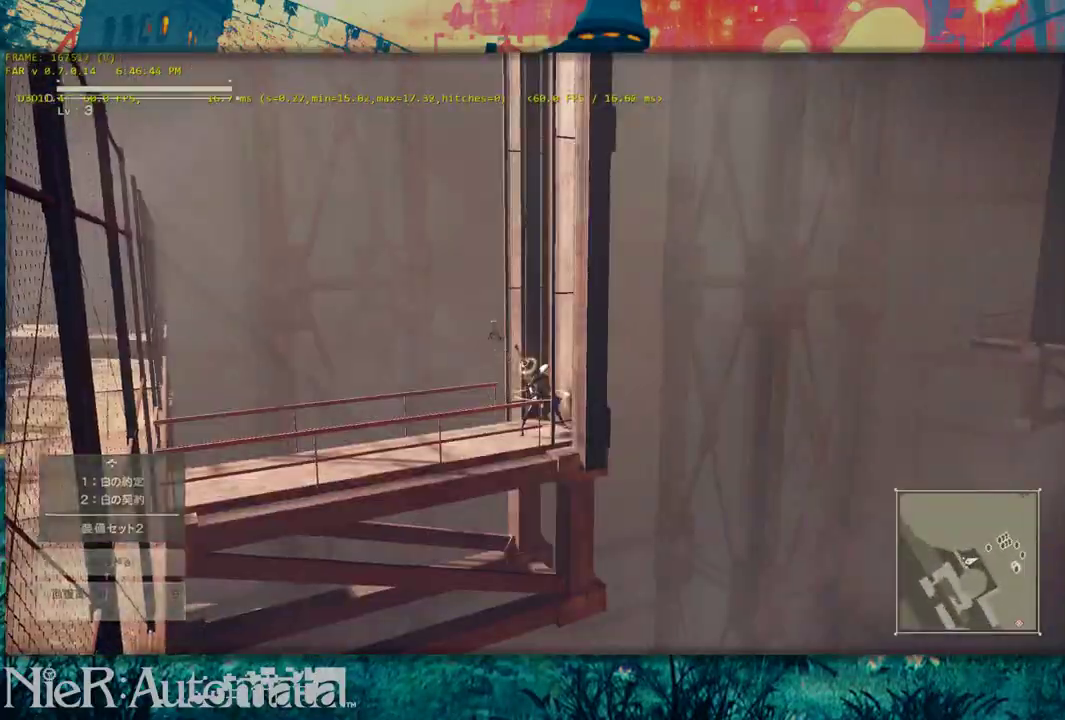
{"dt_ms": 400, "buttons": [], "left_stick": "up", "right_stick": "center", "events": [[283, "right_stick", "center"], [333, "left_stick", "up"]]}
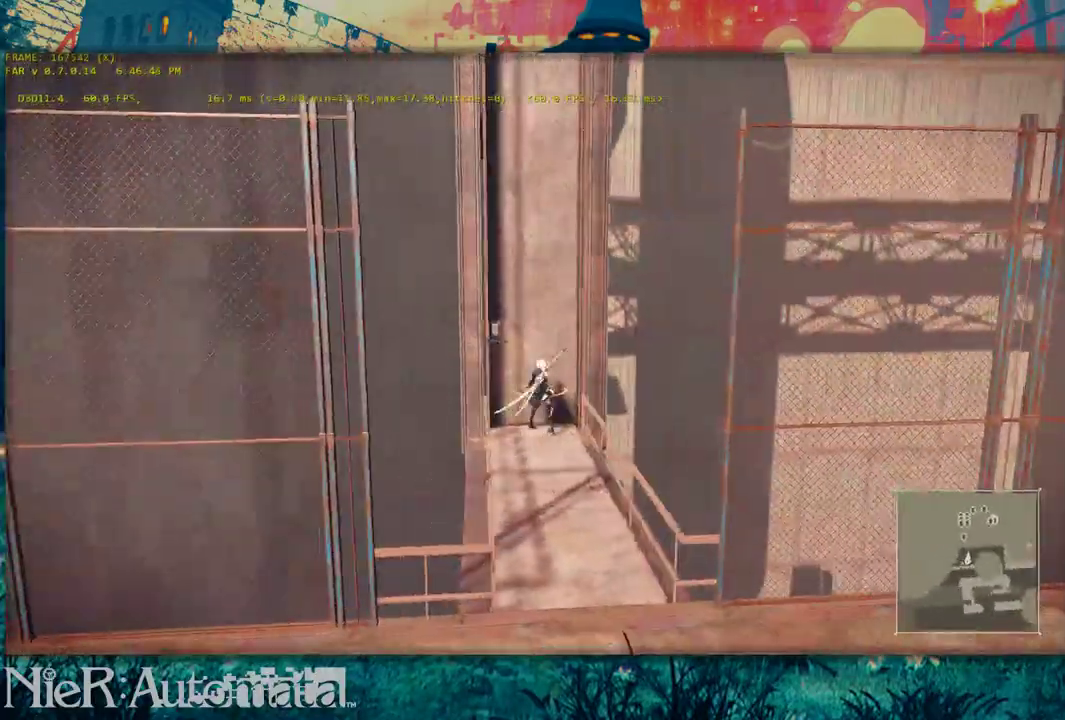
{"dt_ms": 500, "buttons": ["R2"], "left_stick": "up", "right_stick": "center", "events": [[150, "B", "down"], [333, "R2", "down"], [500, "B", "up"]]}
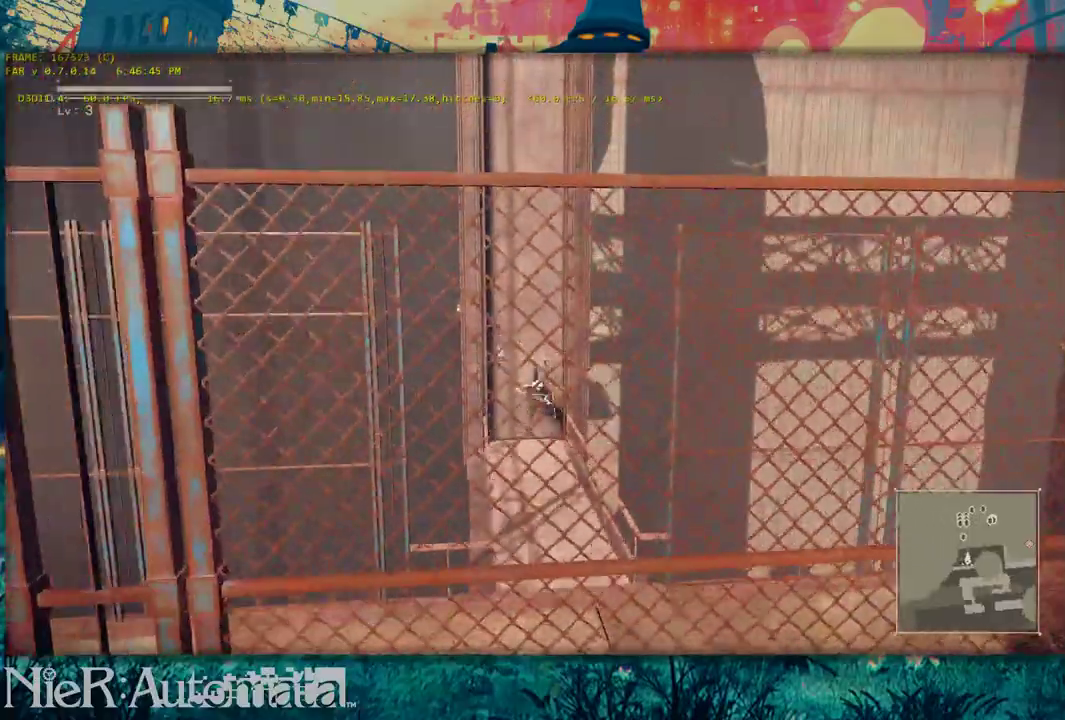
{"dt_ms": 600, "buttons": [], "left_stick": "up", "right_stick": "center", "events": [[17, "R2", "up"]]}
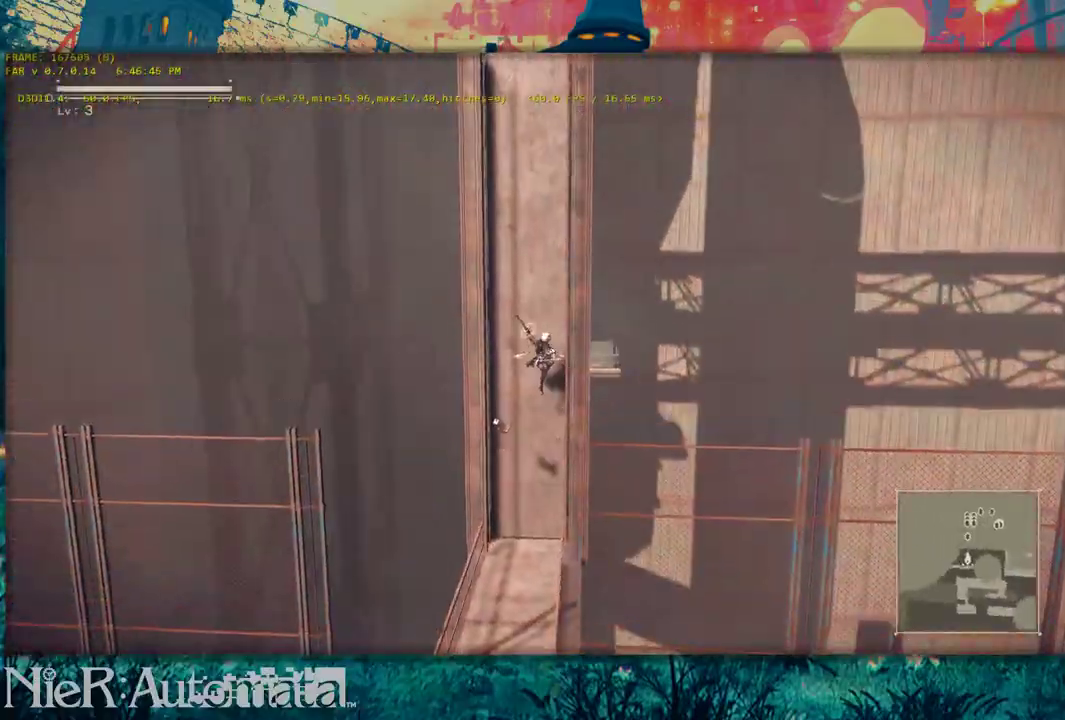
{"dt_ms": 300, "buttons": [], "left_stick": "center", "right_stick": "center", "events": [[50, "R1", "down"], [200, "left_stick", "center"], [217, "R1", "up"]]}
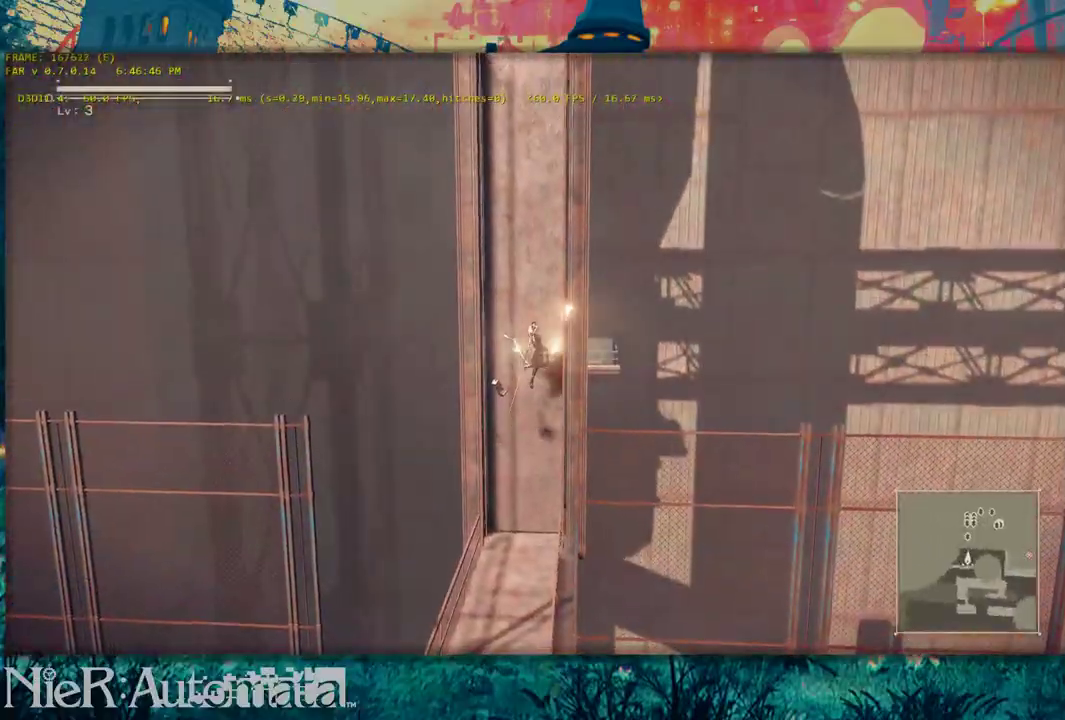
{"dt_ms": 400, "buttons": ["DPAD_RIGHT"], "left_stick": "center", "right_stick": "center", "events": [[150, "DPAD_UP", "down"], [250, "DPAD_UP", "up"], [400, "DPAD_RIGHT", "down"]]}
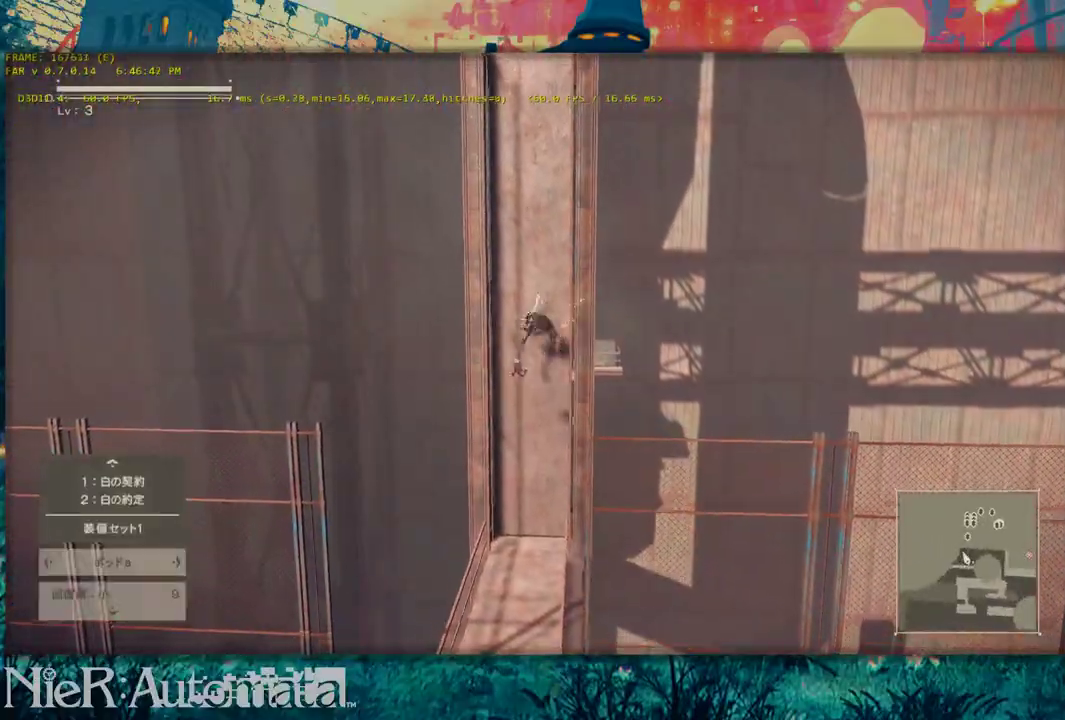
{"dt_ms": 300, "buttons": [], "left_stick": "center", "right_stick": "right", "events": [[100, "DPAD_RIGHT", "up"], [133, "right_stick", "right"]]}
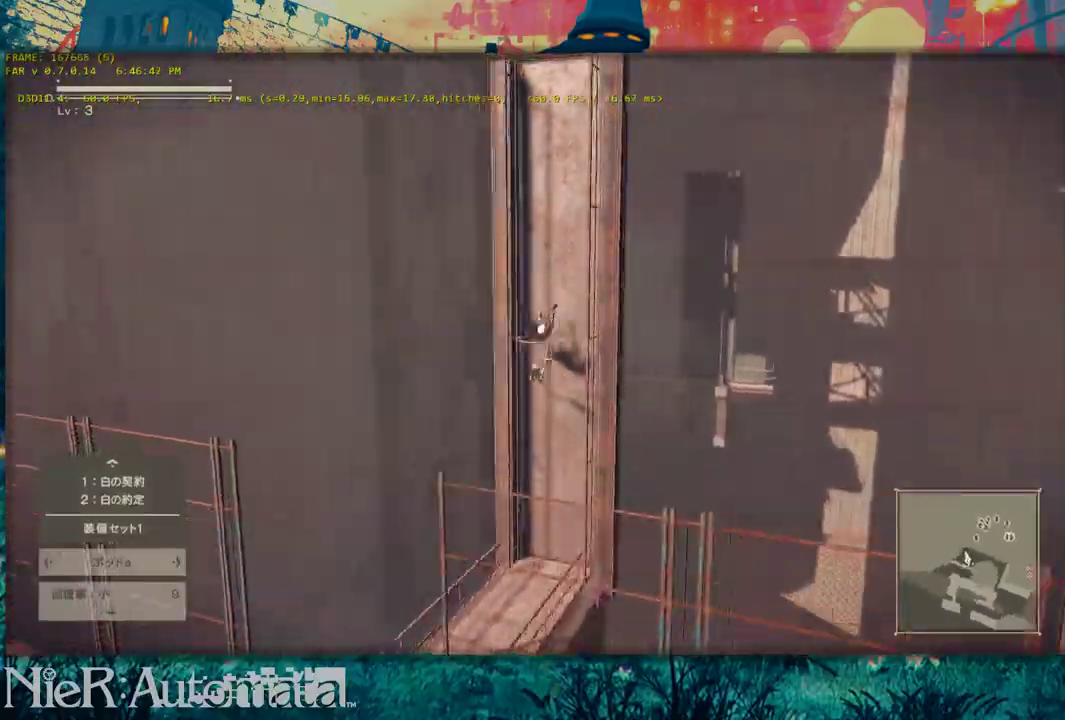
{"dt_ms": 300, "buttons": [], "left_stick": "center", "right_stick": "right", "events": [[100, "DPAD_UP", "down"], [117, "right_stick", "center"], [217, "DPAD_UP", "up"], [283, "right_stick", "right"]]}
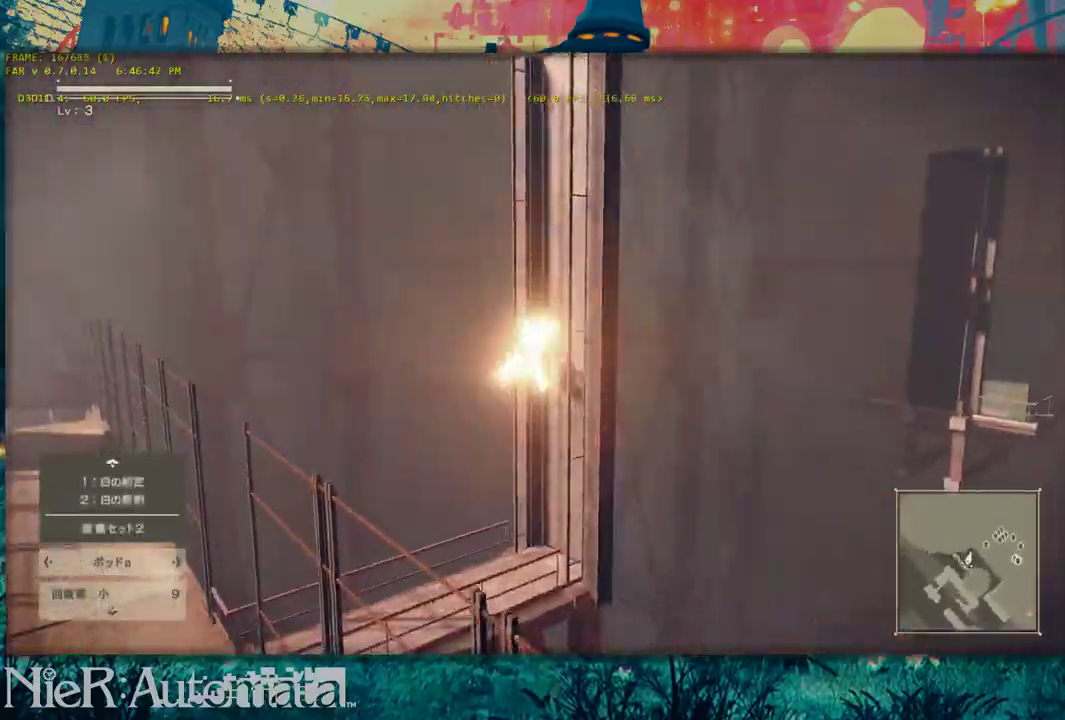
{"dt_ms": 900, "buttons": [], "left_stick": "up-left", "right_stick": "center", "events": [[183, "right_stick", "center"], [200, "left_stick", "left"], [333, "Y", "down"], [883, "left_stick", "up-left"], [900, "Y", "up"]]}
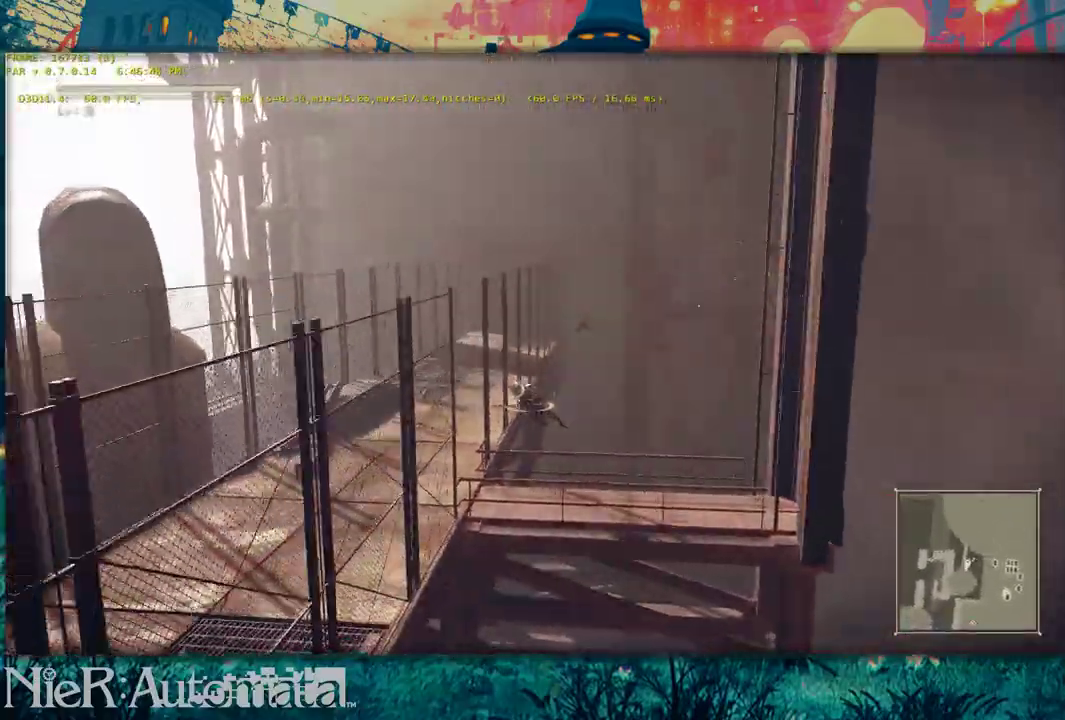
{"dt_ms": 300, "buttons": [], "left_stick": "up", "right_stick": "center", "events": [[183, "left_stick", "up"]]}
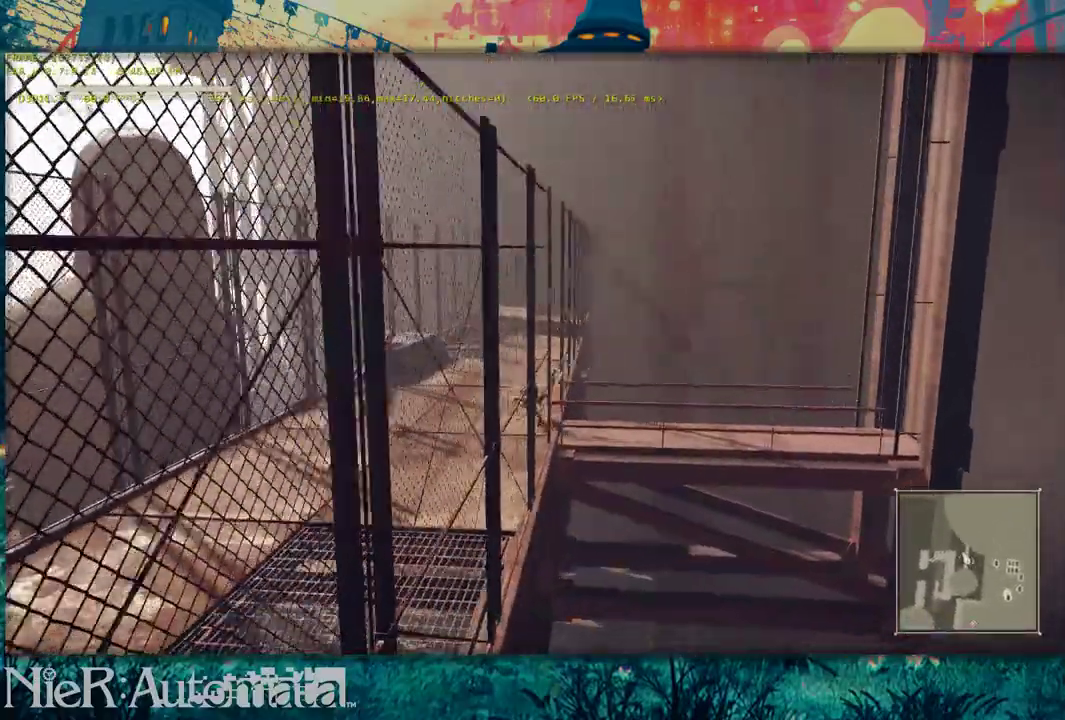
{"dt_ms": 600, "buttons": [], "left_stick": "up-right", "right_stick": "center", "events": [[550, "left_stick", "up-right"]]}
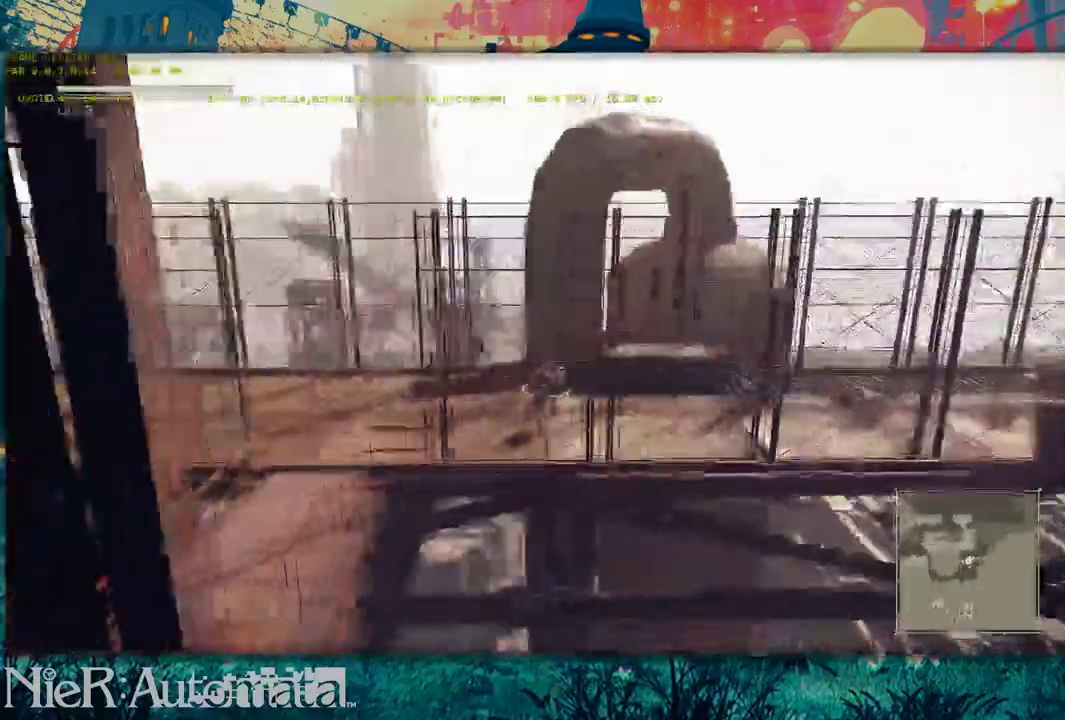
{"dt_ms": 400, "buttons": [], "left_stick": "up", "right_stick": "center", "events": [[100, "B", "down"], [233, "B", "up"], [300, "left_stick", "up"]]}
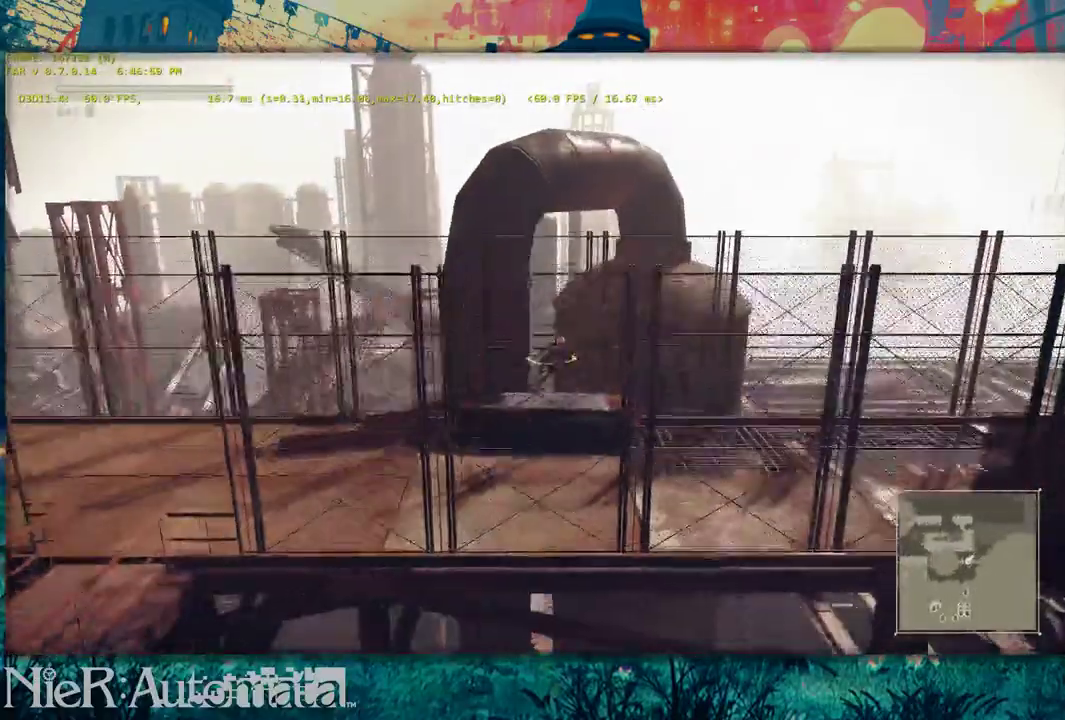
{"dt_ms": 300, "buttons": [], "left_stick": "center", "right_stick": "right", "events": [[83, "left_stick", "center"], [217, "right_stick", "right"]]}
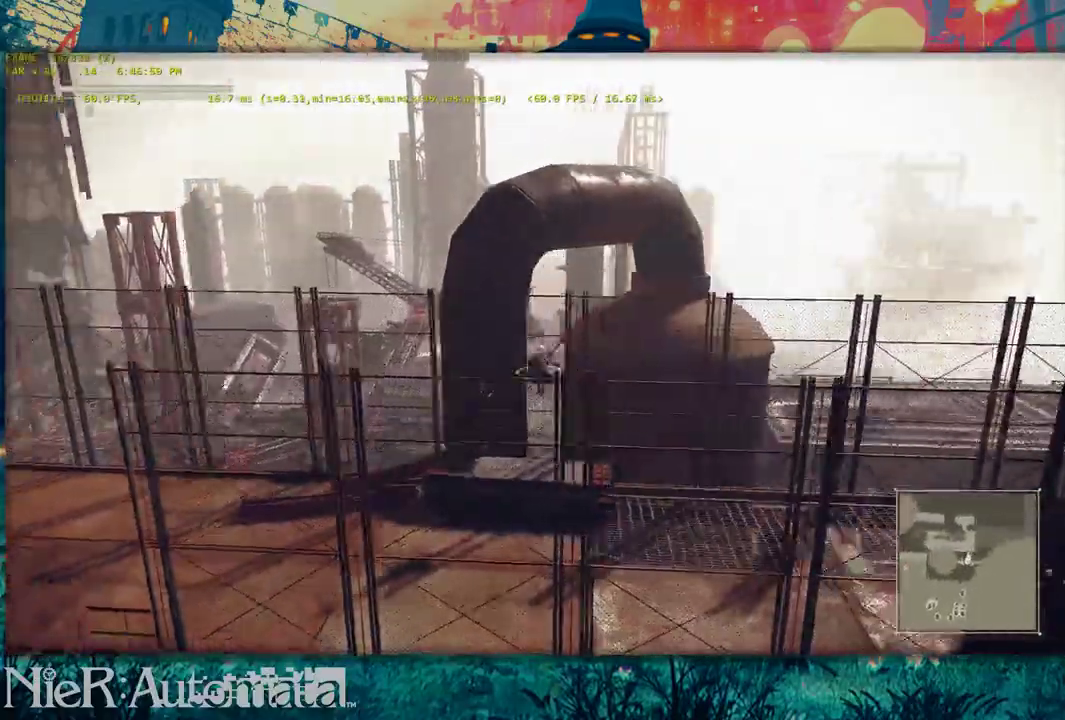
{"dt_ms": 500, "buttons": [], "left_stick": "left", "right_stick": "right", "events": [[117, "left_stick", "left"], [250, "left_stick", "center"], [467, "left_stick", "left"]]}
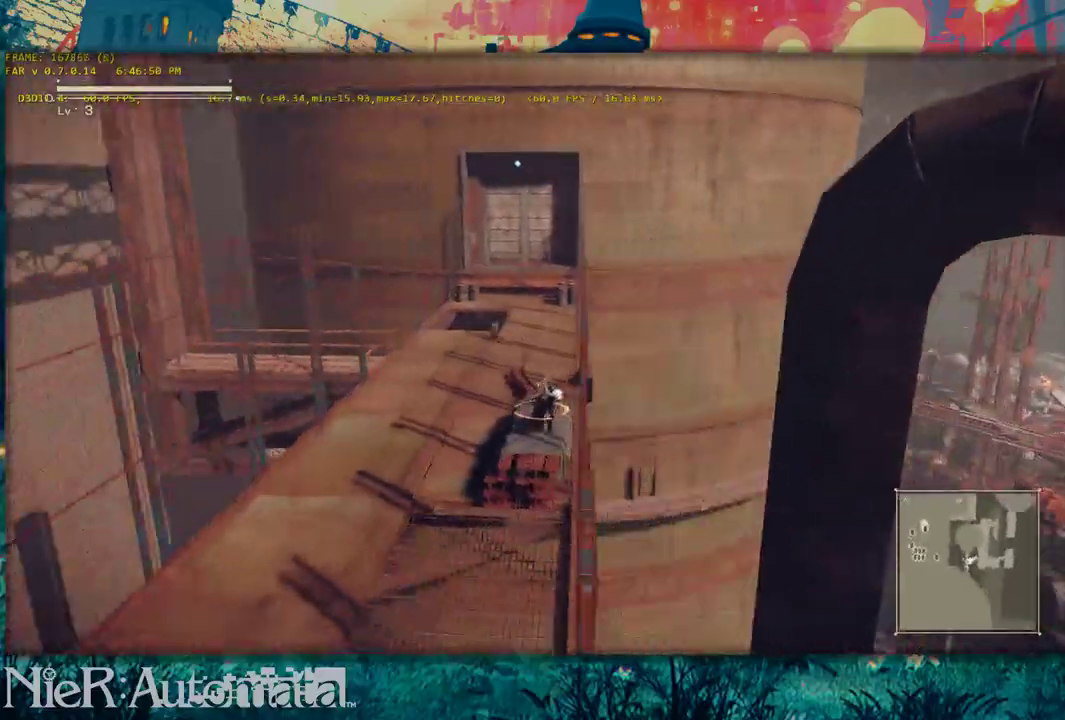
{"dt_ms": 600, "buttons": [], "left_stick": "center", "right_stick": "center", "events": [[117, "left_stick", "center"], [117, "right_stick", "center"], [433, "right_stick", "left"], [550, "right_stick", "center"]]}
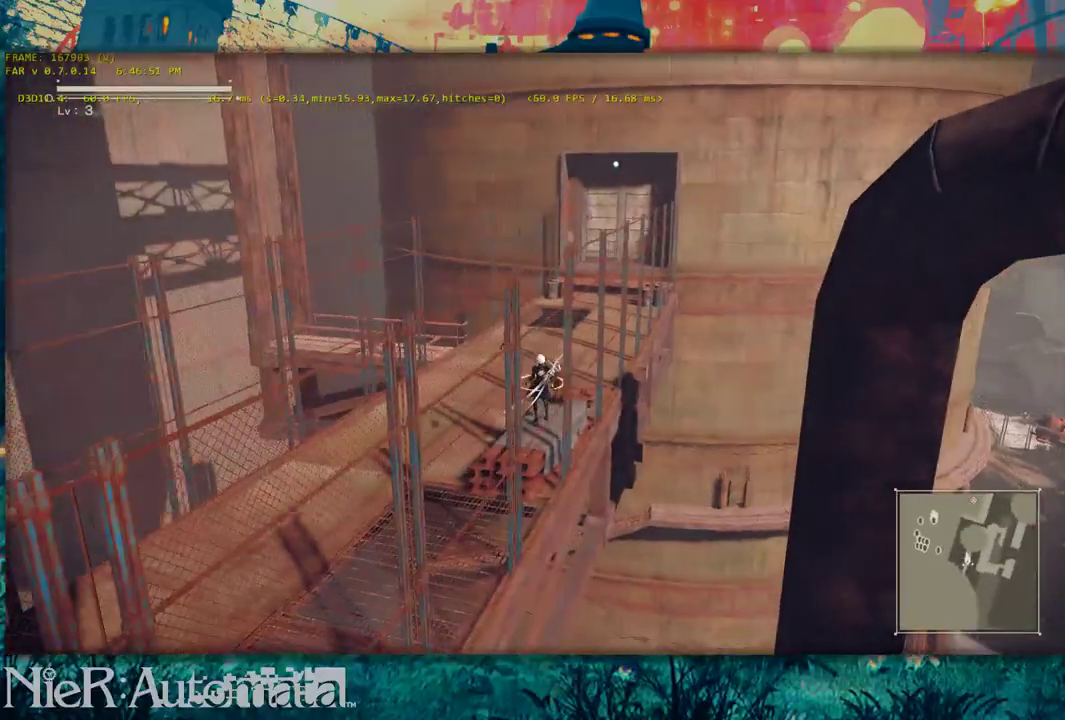
{"dt_ms": 700, "buttons": [], "left_stick": "up-left", "right_stick": "center", "events": [[633, "left_stick", "up-left"]]}
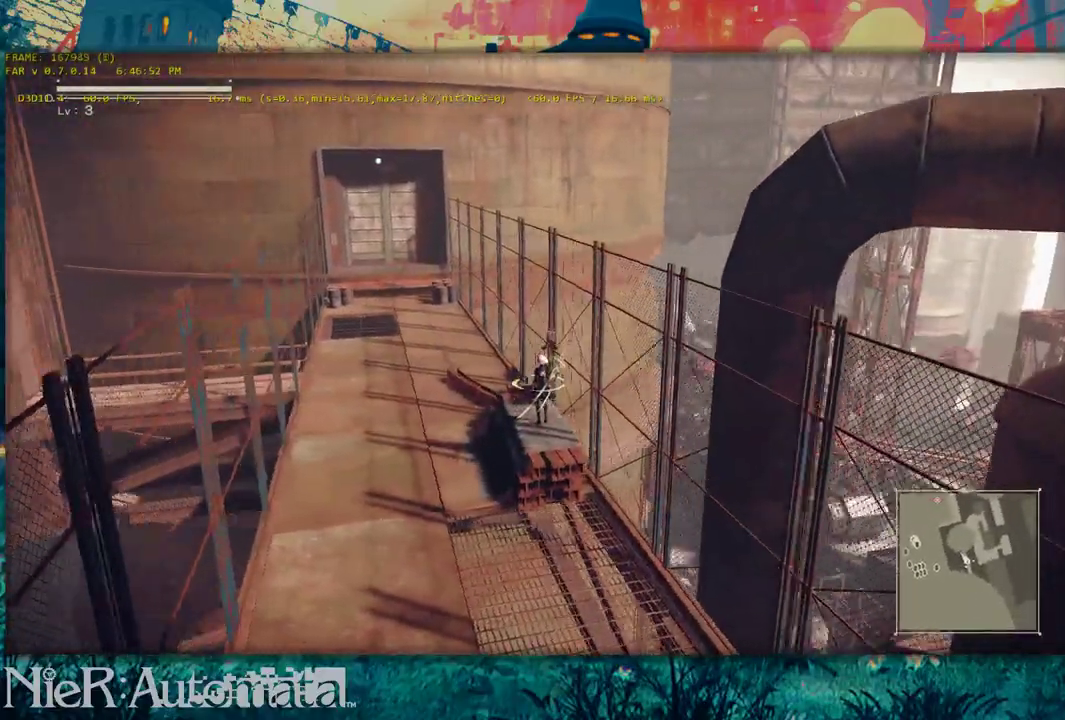
{"dt_ms": 400, "buttons": [], "left_stick": "center", "right_stick": "center", "events": [[50, "left_stick", "center"]]}
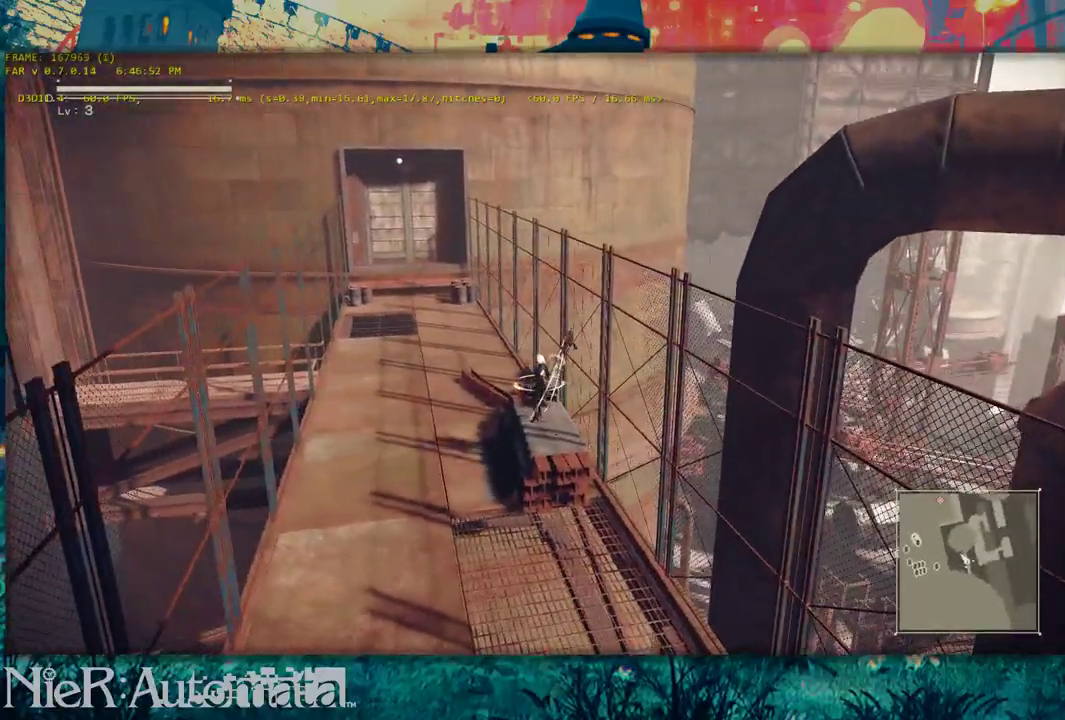
{"dt_ms": 500, "buttons": [], "left_stick": "center", "right_stick": "center", "events": [[250, "left_stick", "left"], [333, "left_stick", "center"]]}
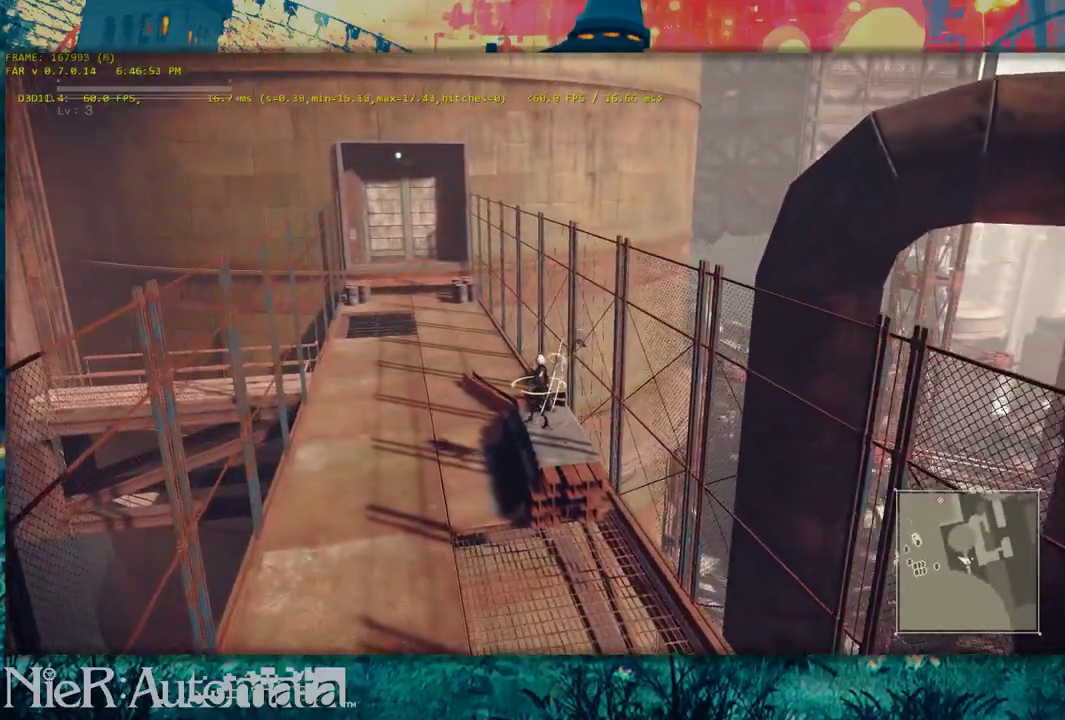
{"dt_ms": 700, "buttons": [], "left_stick": "right", "right_stick": "center", "events": [[250, "left_stick", "down"], [300, "left_stick", "down-right"], [467, "left_stick", "center"], [650, "left_stick", "right"]]}
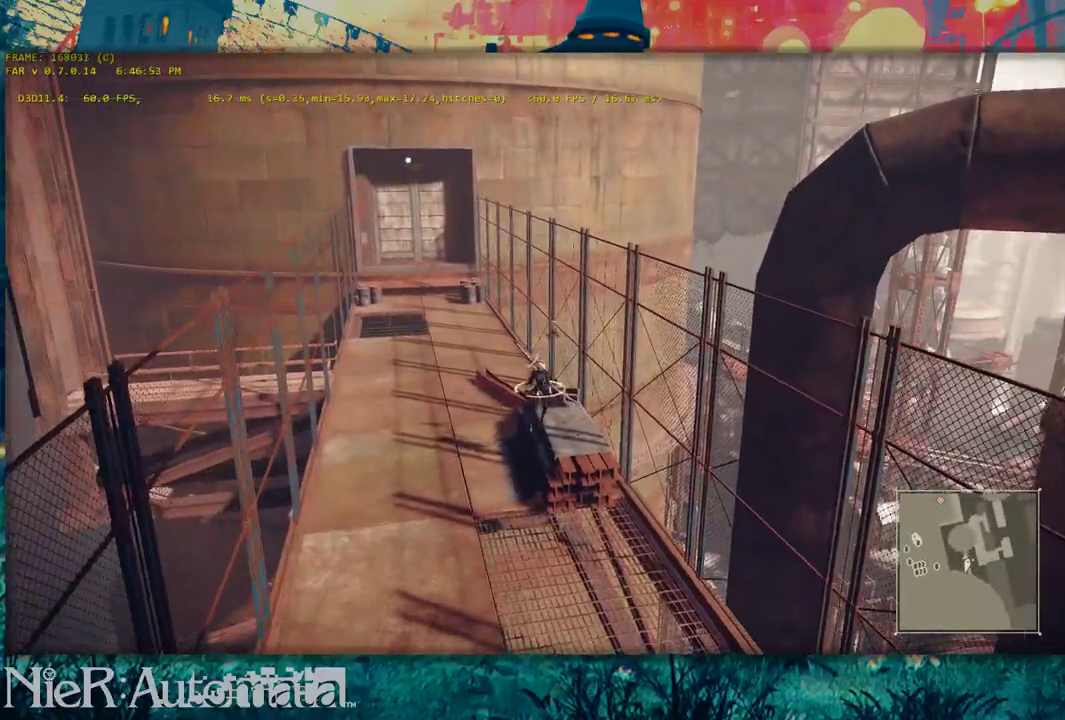
{"dt_ms": 400, "buttons": [], "left_stick": "center", "right_stick": "center", "events": [[83, "left_stick", "center"], [233, "left_stick", "right"], [383, "left_stick", "center"]]}
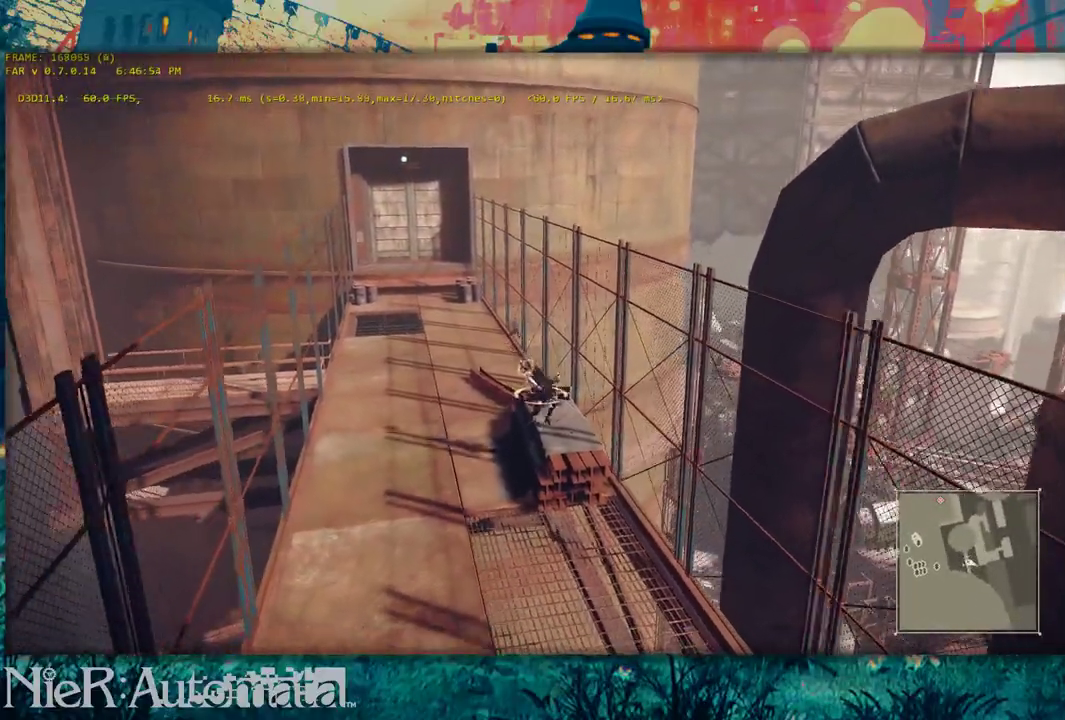
{"dt_ms": 400, "buttons": [], "left_stick": "center", "right_stick": "left", "events": [[117, "right_stick", "left"]]}
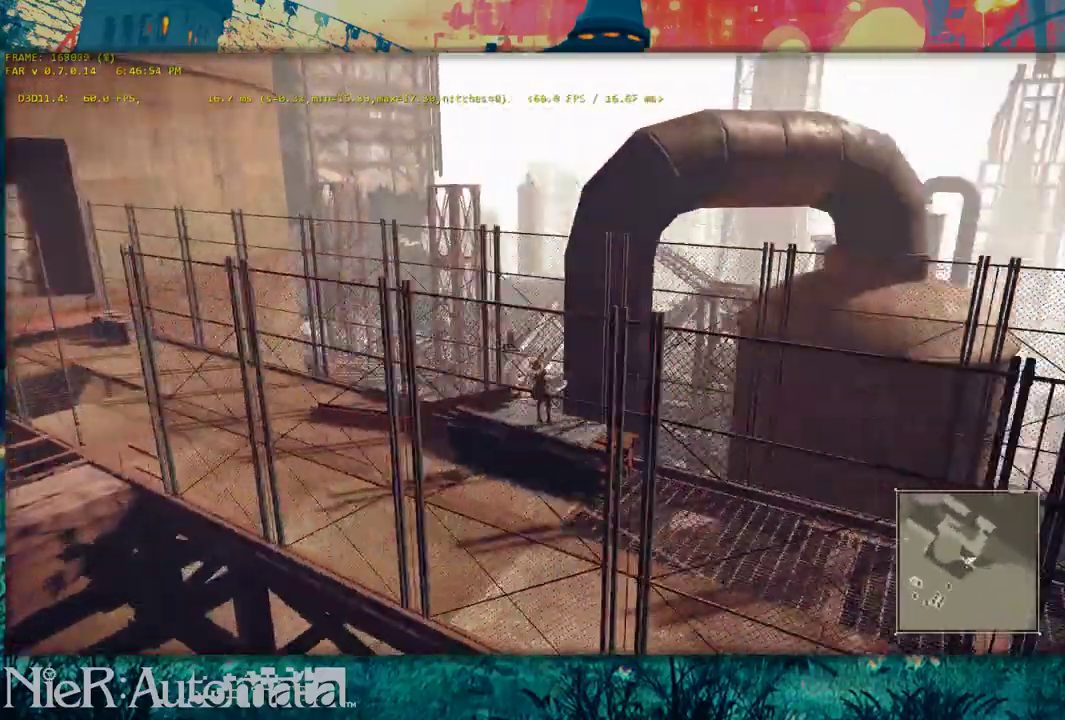
{"dt_ms": 700, "buttons": [], "left_stick": "center", "right_stick": "center", "events": [[350, "right_stick", "center"], [533, "right_stick", "left"], [667, "right_stick", "center"]]}